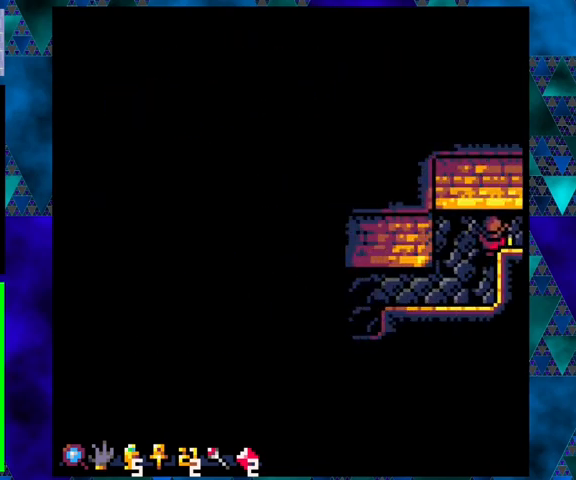
Gameplay with a controller (Nintendo layout); each line is a JSON object with the inputs held at the frame after it. "events" lists button and stick changes between this image and that frame as [ms after this image, input, new state], when the widget could be followed in between. Not read: L3 R3 right_stick.
{"buttons": ["DPAD_RIGHT"], "left_stick": "center", "events": [[133, "DPAD_UP", "up"]]}
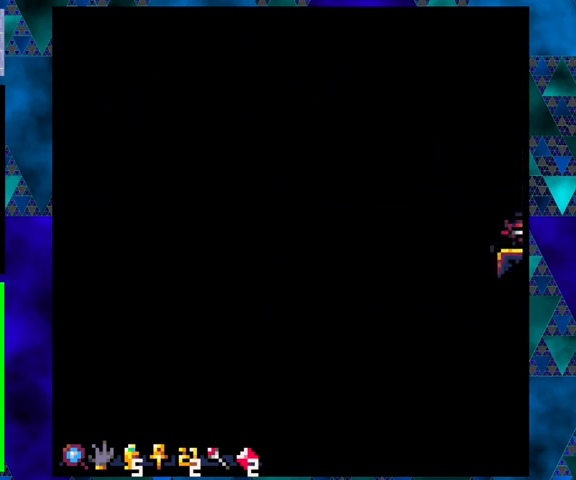
{"buttons": [], "left_stick": "center", "events": [[133, "DPAD_RIGHT", "up"]]}
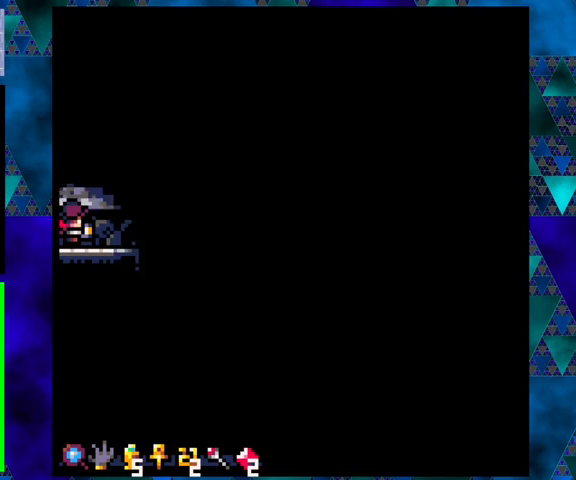
{"buttons": [], "left_stick": "center", "events": []}
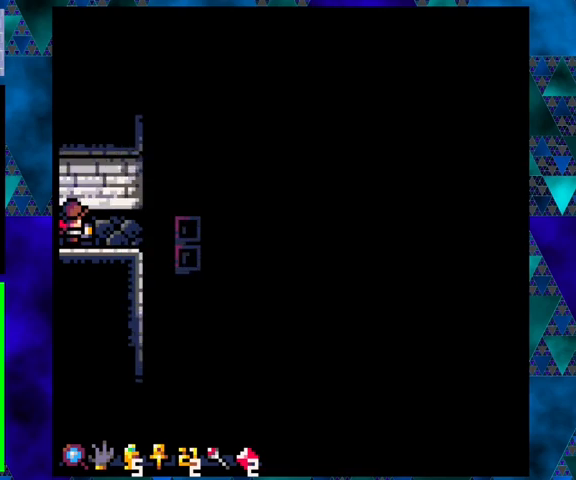
{"buttons": [], "left_stick": "center", "events": [[67, "DPAD_RIGHT", "down"], [433, "DPAD_RIGHT", "up"]]}
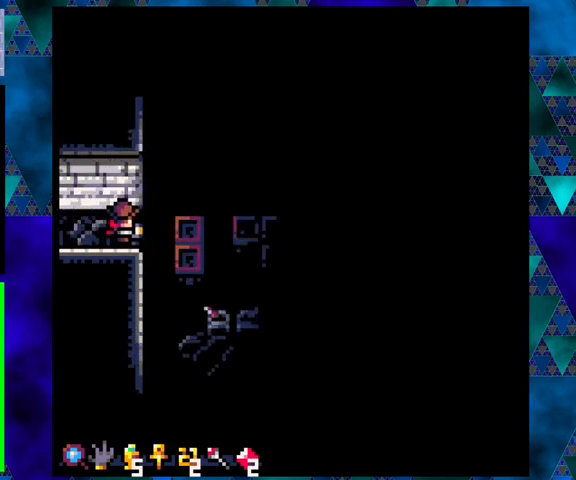
{"buttons": [], "left_stick": "center", "events": []}
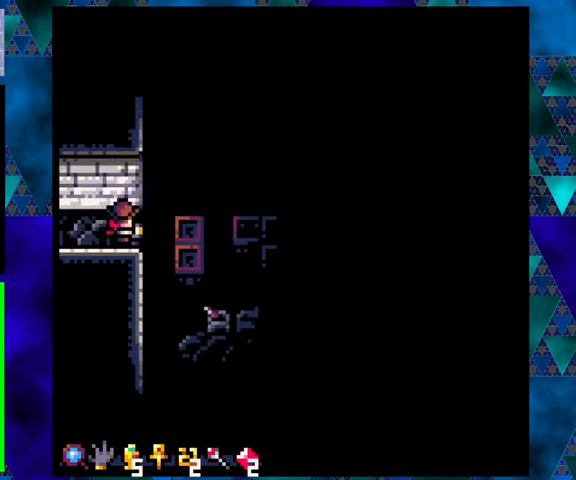
{"buttons": ["DPAD_RIGHT"], "left_stick": "center", "events": [[67, "DPAD_RIGHT", "down"], [100, "B", "down"], [333, "B", "up"]]}
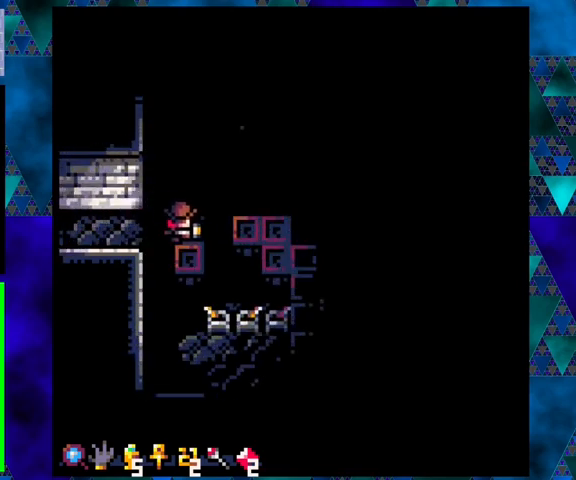
{"buttons": ["DPAD_RIGHT"], "left_stick": "center", "events": [[67, "DPAD_RIGHT", "up"], [467, "DPAD_RIGHT", "down"]]}
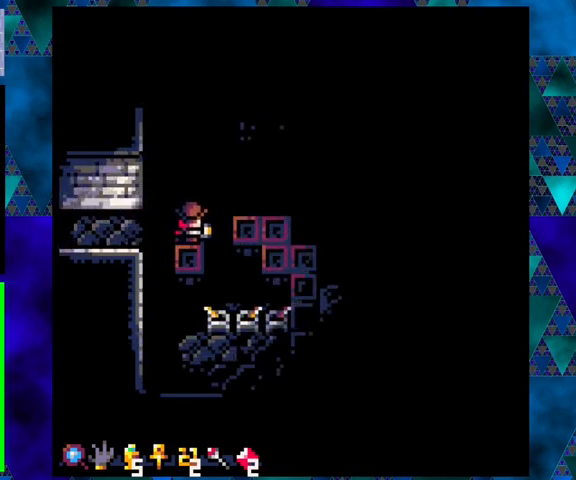
{"buttons": ["DPAD_RIGHT"], "left_stick": "center", "events": [[33, "B", "down"], [33, "DPAD_UP", "down"], [133, "DPAD_UP", "up"], [267, "B", "up"]]}
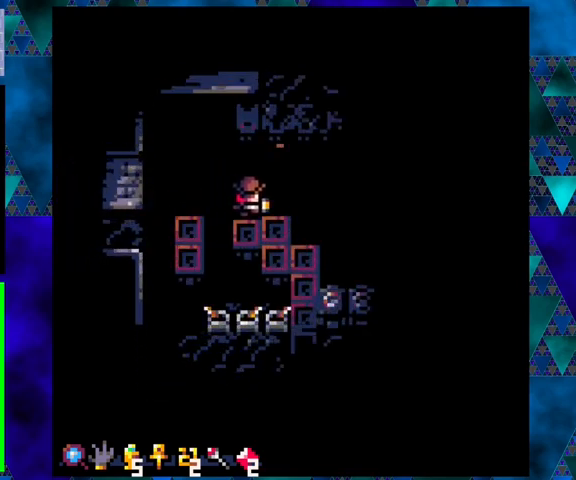
{"buttons": ["DPAD_DOWN"], "left_stick": "center", "events": [[67, "DPAD_RIGHT", "up"], [433, "DPAD_DOWN", "down"]]}
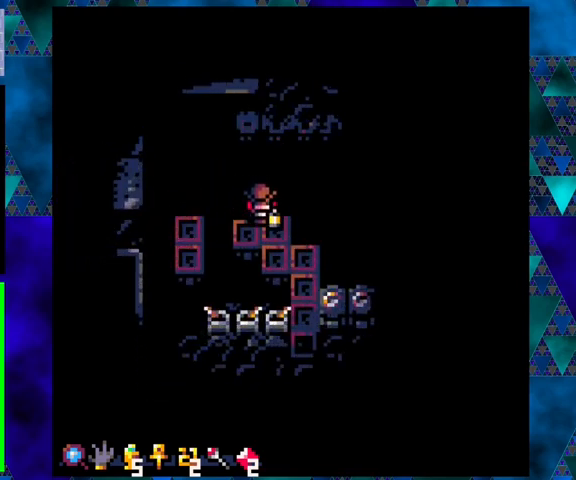
{"buttons": [], "left_stick": "center", "events": [[67, "DPAD_DOWN", "up"], [233, "DPAD_RIGHT", "down"], [267, "DPAD_UP", "down"], [300, "DPAD_UP", "up"], [367, "DPAD_RIGHT", "up"]]}
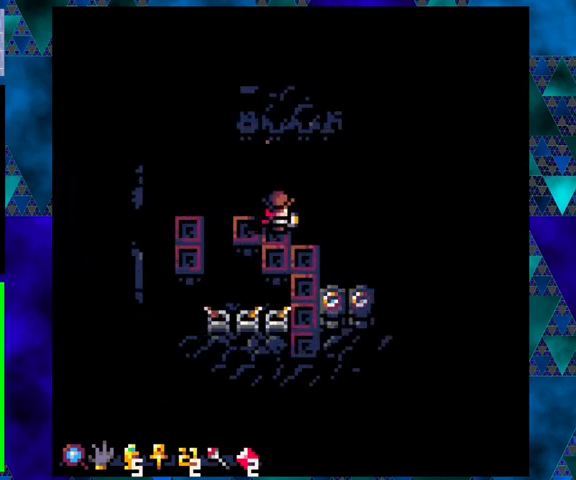
{"buttons": [], "left_stick": "center", "events": [[267, "DPAD_DOWN", "down"], [300, "DPAD_DOWN", "up"]]}
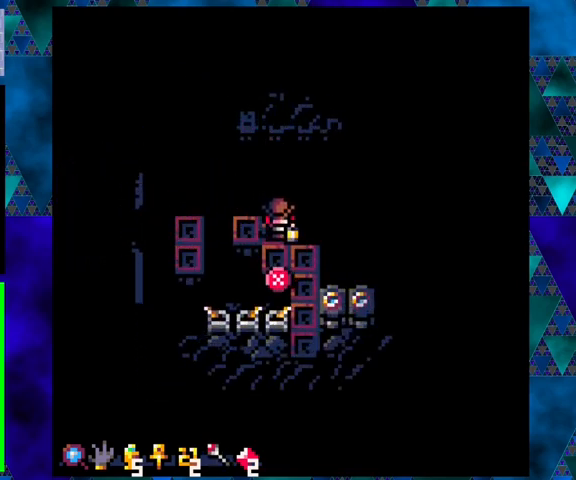
{"buttons": [], "left_stick": "center", "events": []}
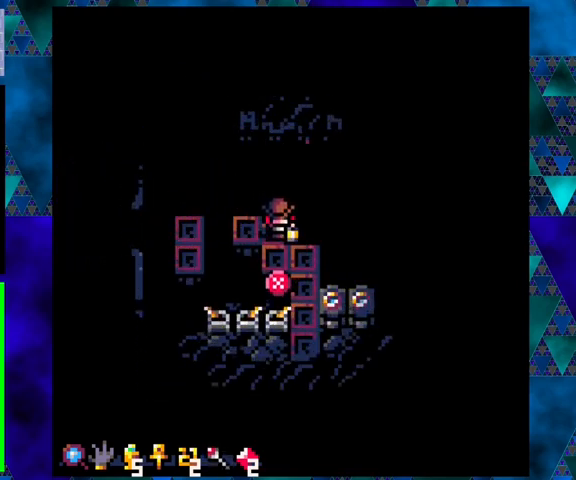
{"buttons": ["DPAD_LEFT"], "left_stick": "center", "events": [[267, "DPAD_UP", "down"], [333, "DPAD_UP", "up"], [500, "DPAD_LEFT", "down"]]}
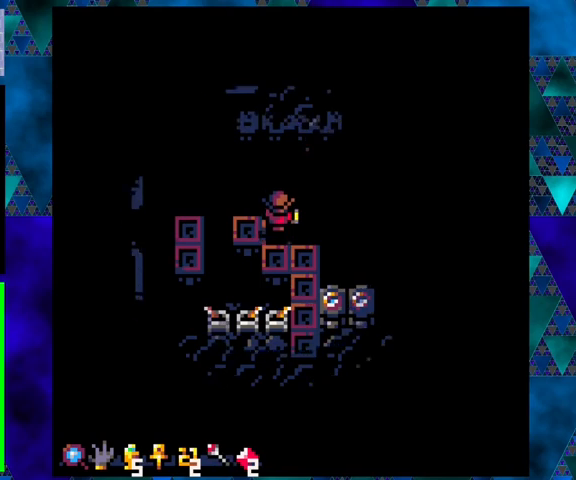
{"buttons": [], "left_stick": "center", "events": [[200, "DPAD_LEFT", "up"], [467, "DPAD_DOWN", "down"], [500, "DPAD_DOWN", "up"]]}
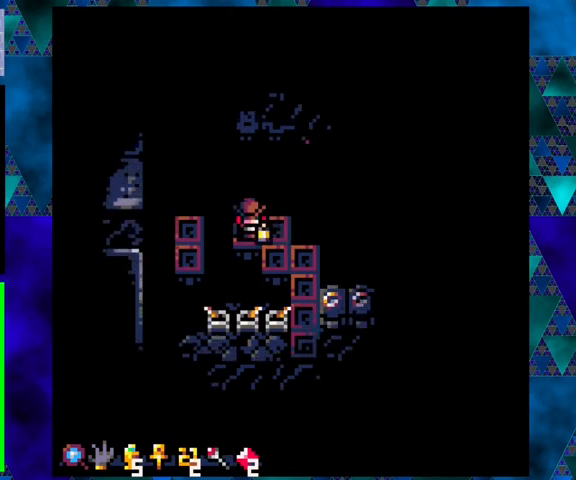
{"buttons": [], "left_stick": "center", "events": []}
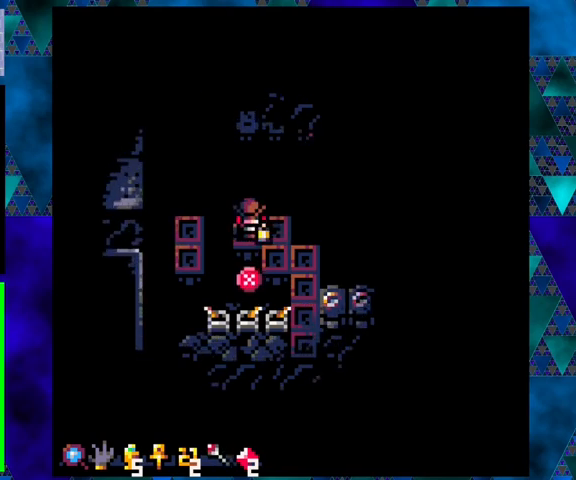
{"buttons": [], "left_stick": "center", "events": [[33, "X", "down"], [133, "X", "up"]]}
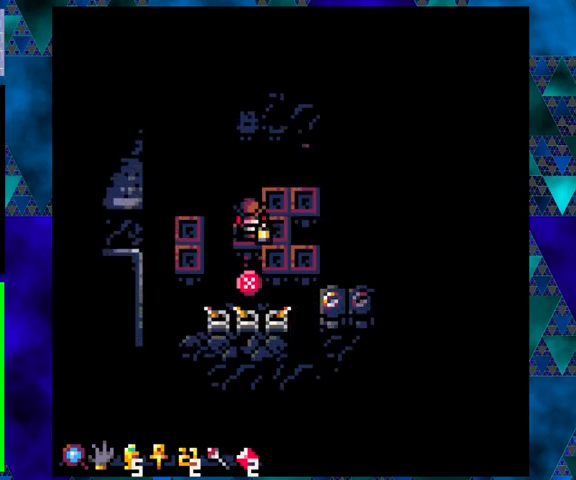
{"buttons": [], "left_stick": "center", "events": [[300, "DPAD_RIGHT", "down"], [467, "DPAD_RIGHT", "up"]]}
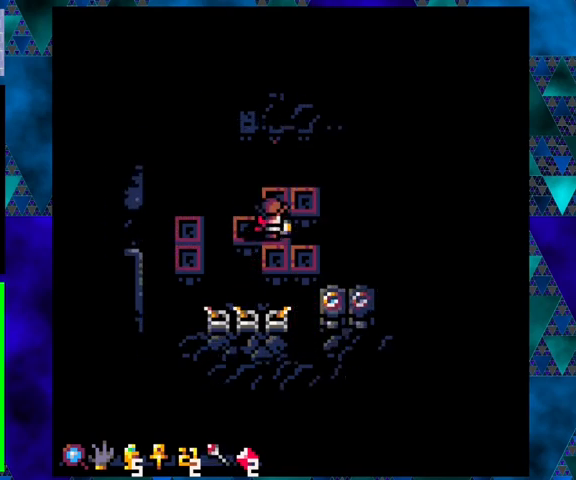
{"buttons": [], "left_stick": "center", "events": [[167, "DPAD_UP", "down"], [433, "DPAD_UP", "up"]]}
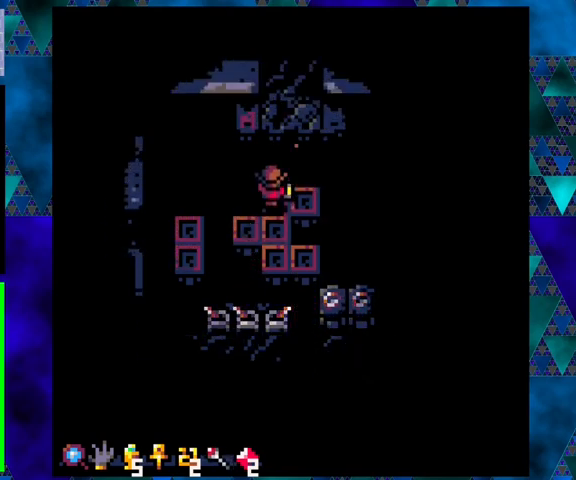
{"buttons": [], "left_stick": "center", "events": [[233, "DPAD_RIGHT", "down"], [400, "DPAD_RIGHT", "up"]]}
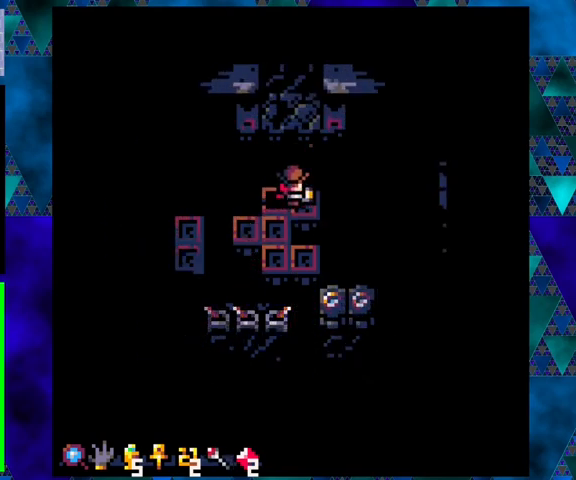
{"buttons": ["DPAD_UP"], "left_stick": "center", "events": [[67, "DPAD_UP", "down"], [167, "B", "down"], [433, "B", "up"]]}
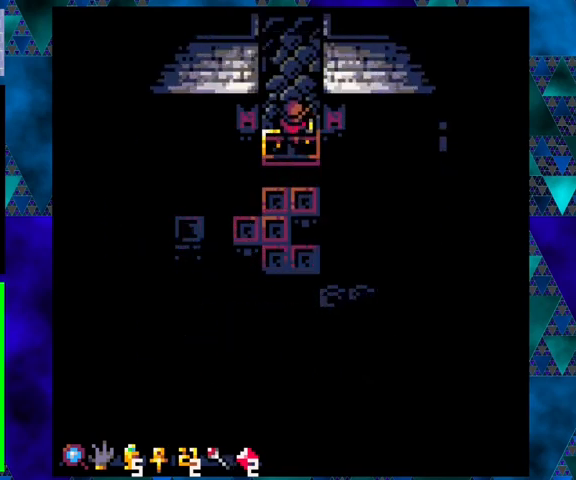
{"buttons": [], "left_stick": "center", "events": [[467, "DPAD_UP", "up"]]}
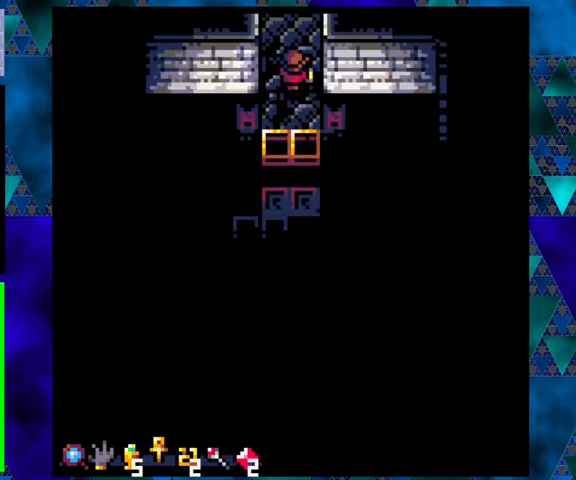
{"buttons": ["DPAD_UP"], "left_stick": "center", "events": [[333, "DPAD_UP", "down"]]}
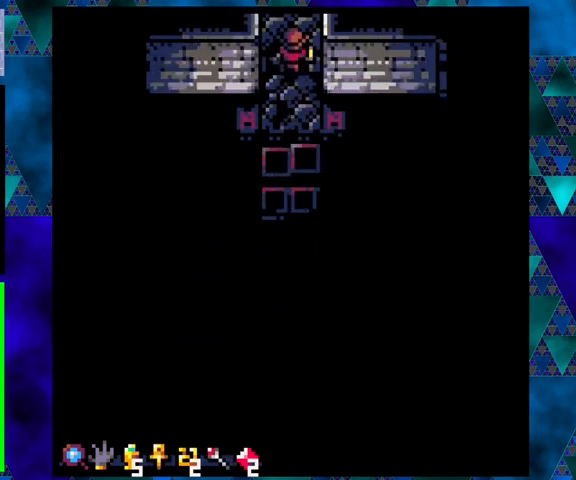
{"buttons": ["DPAD_UP"], "left_stick": "center", "events": []}
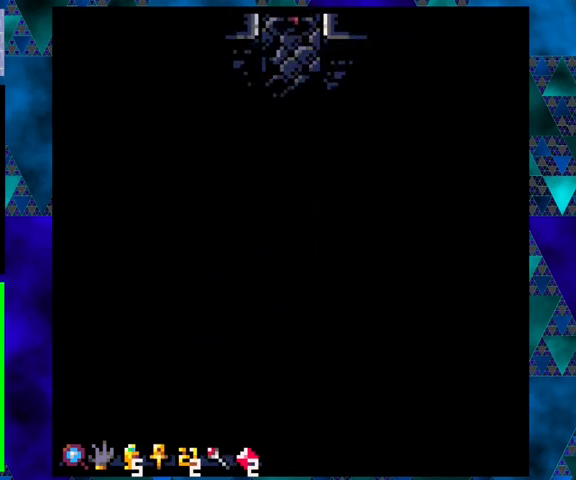
{"buttons": [], "left_stick": "center", "events": [[200, "DPAD_UP", "up"]]}
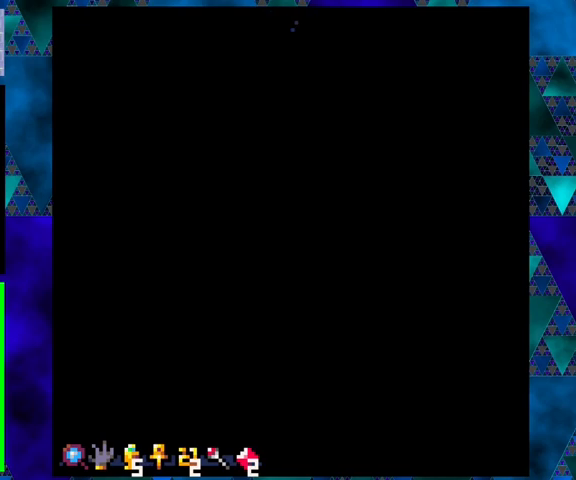
{"buttons": [], "left_stick": "center", "events": []}
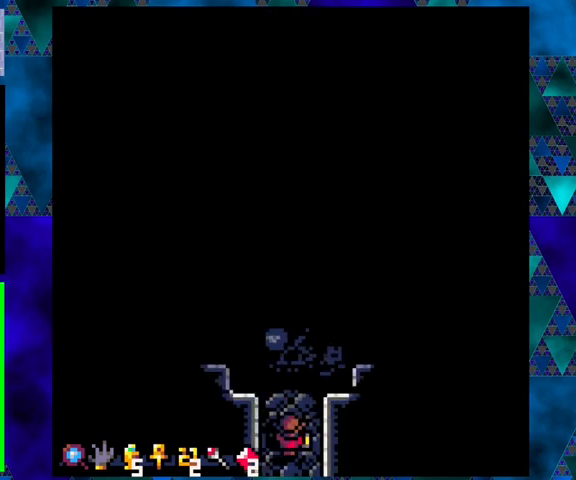
{"buttons": ["DPAD_UP"], "left_stick": "center", "events": [[367, "DPAD_UP", "down"]]}
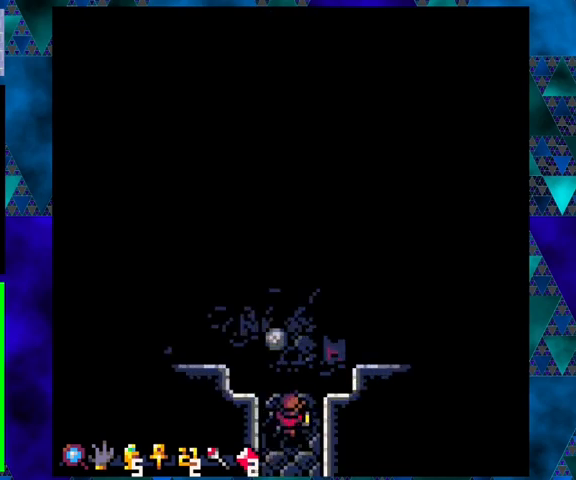
{"buttons": [], "left_stick": "center", "events": [[167, "DPAD_UP", "up"]]}
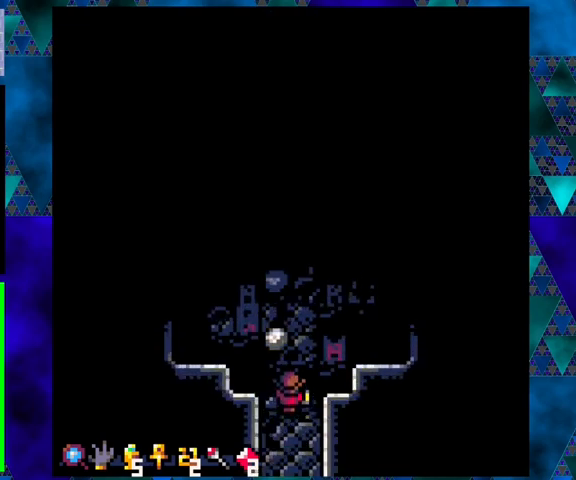
{"buttons": [], "left_stick": "center", "events": [[300, "DPAD_RIGHT", "down"], [367, "DPAD_RIGHT", "up"]]}
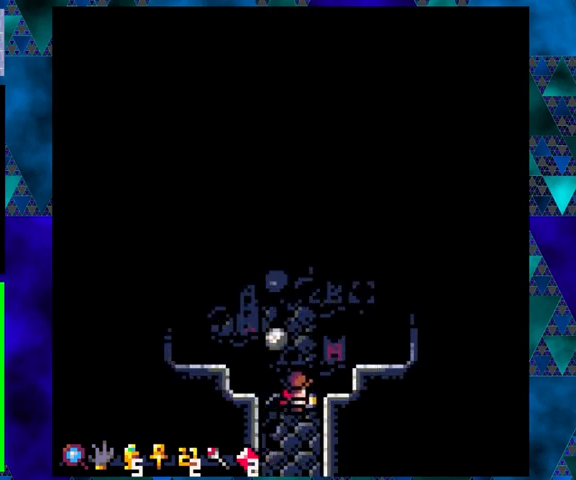
{"buttons": ["DPAD_UP"], "left_stick": "center", "events": [[33, "DPAD_UP", "down"], [100, "B", "down"], [400, "B", "up"]]}
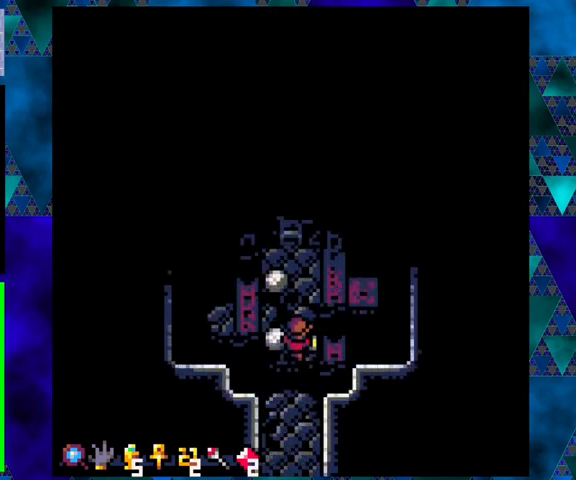
{"buttons": [], "left_stick": "center", "events": [[67, "DPAD_UP", "up"]]}